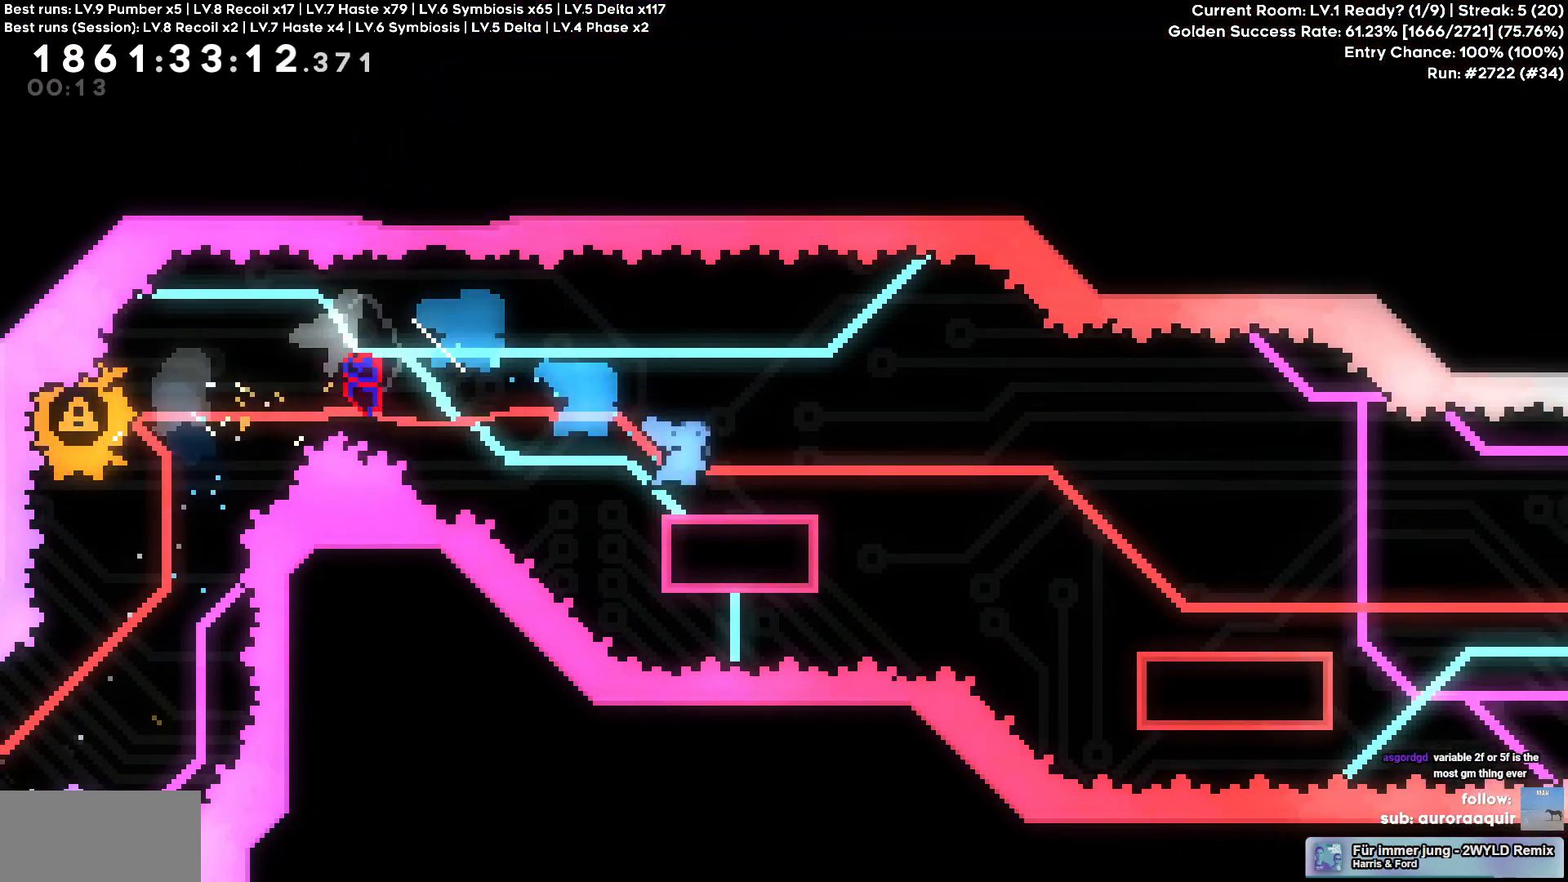
Gameplay with keyboard; each line is a JSON object with the keys held at the frame after it. "events" lists presses ("down") and releases ("up") of "a", "circle", "cross", "d", "s", "square", "triangle" and "w" between this image and that frame as [ms after this image, input, new state], when the widget could be followed in between. No other keys are recorded. Mouse input is not recorded. Key names are as the overlay labels them; some are game actions (e.g. jump) rather than physical keys.
{"keys": ["cross", "d"]}
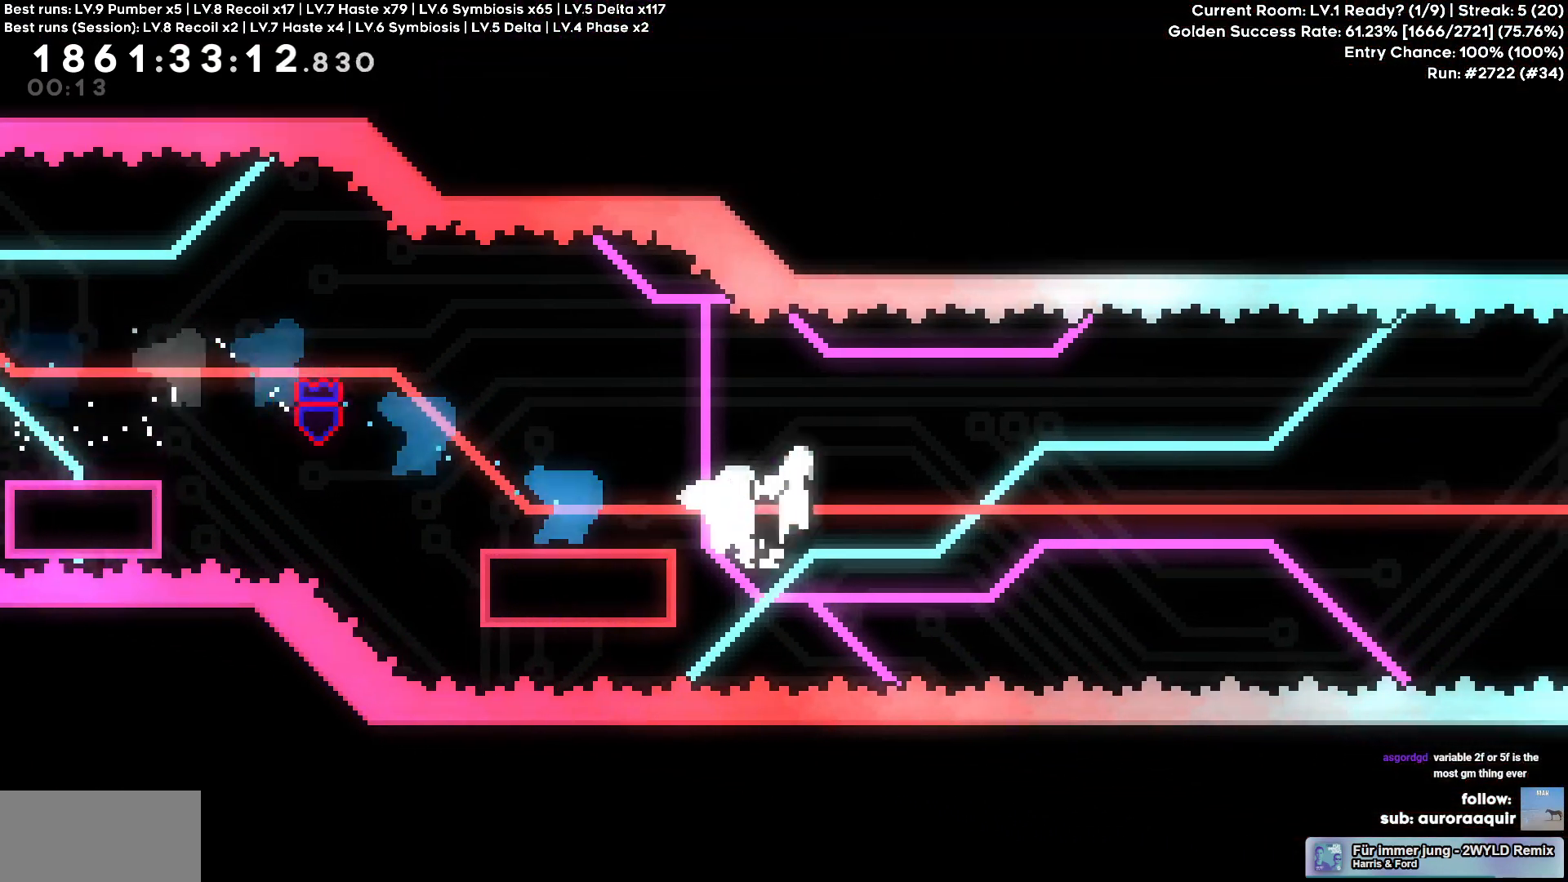
{"keys": ["cross", "d"], "events": []}
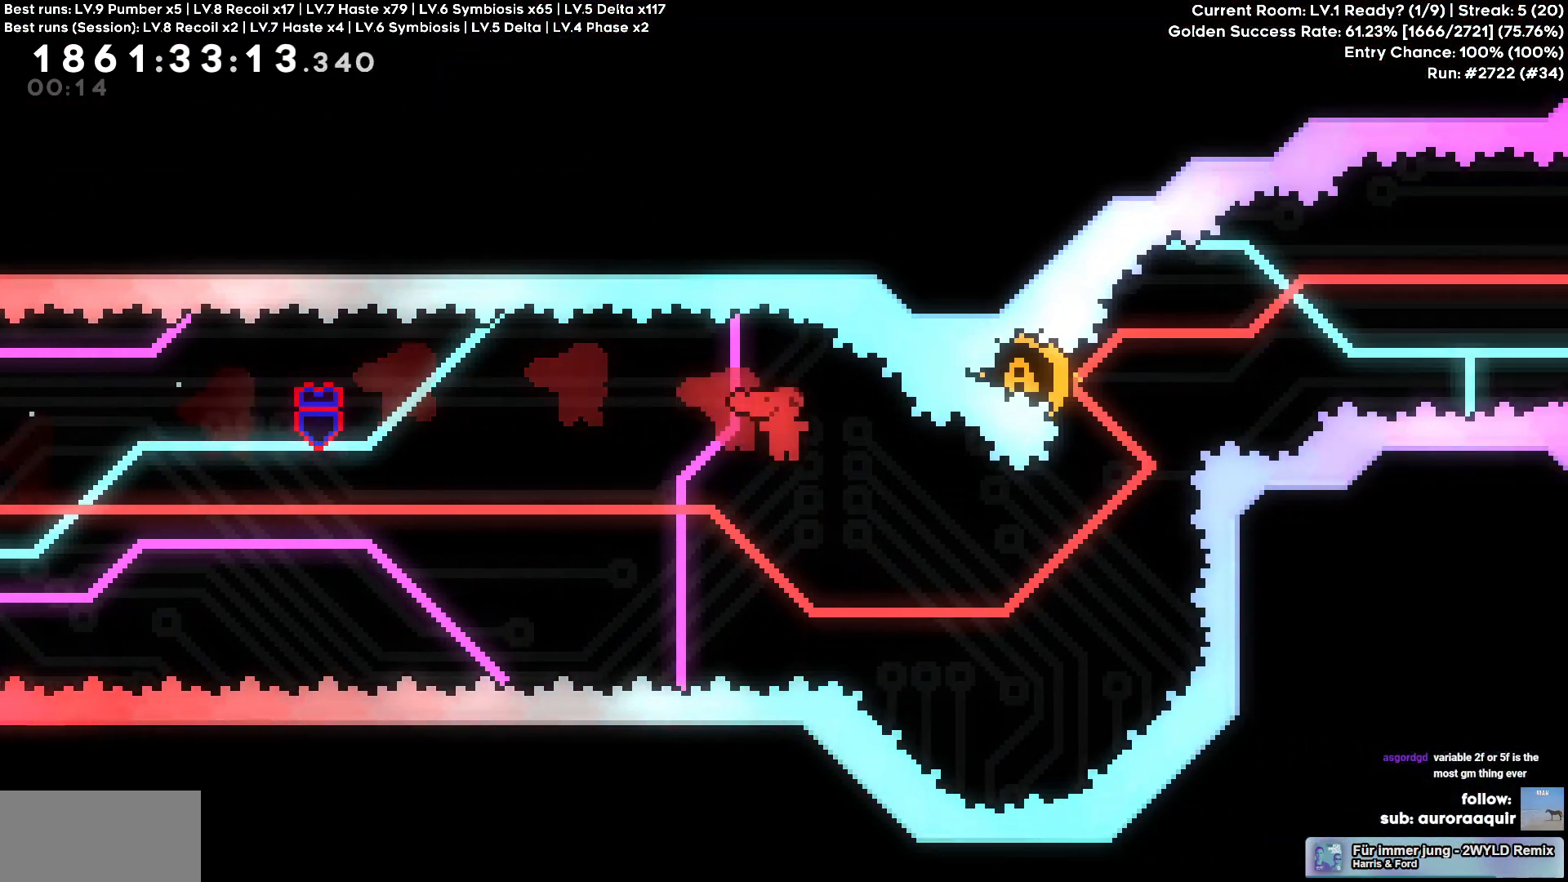
{"keys": [], "events": [[267, "d", "up"], [267, "w", "down"], [284, "cross", "up"], [317, "square", "down"], [417, "square", "up"], [467, "w", "up"]]}
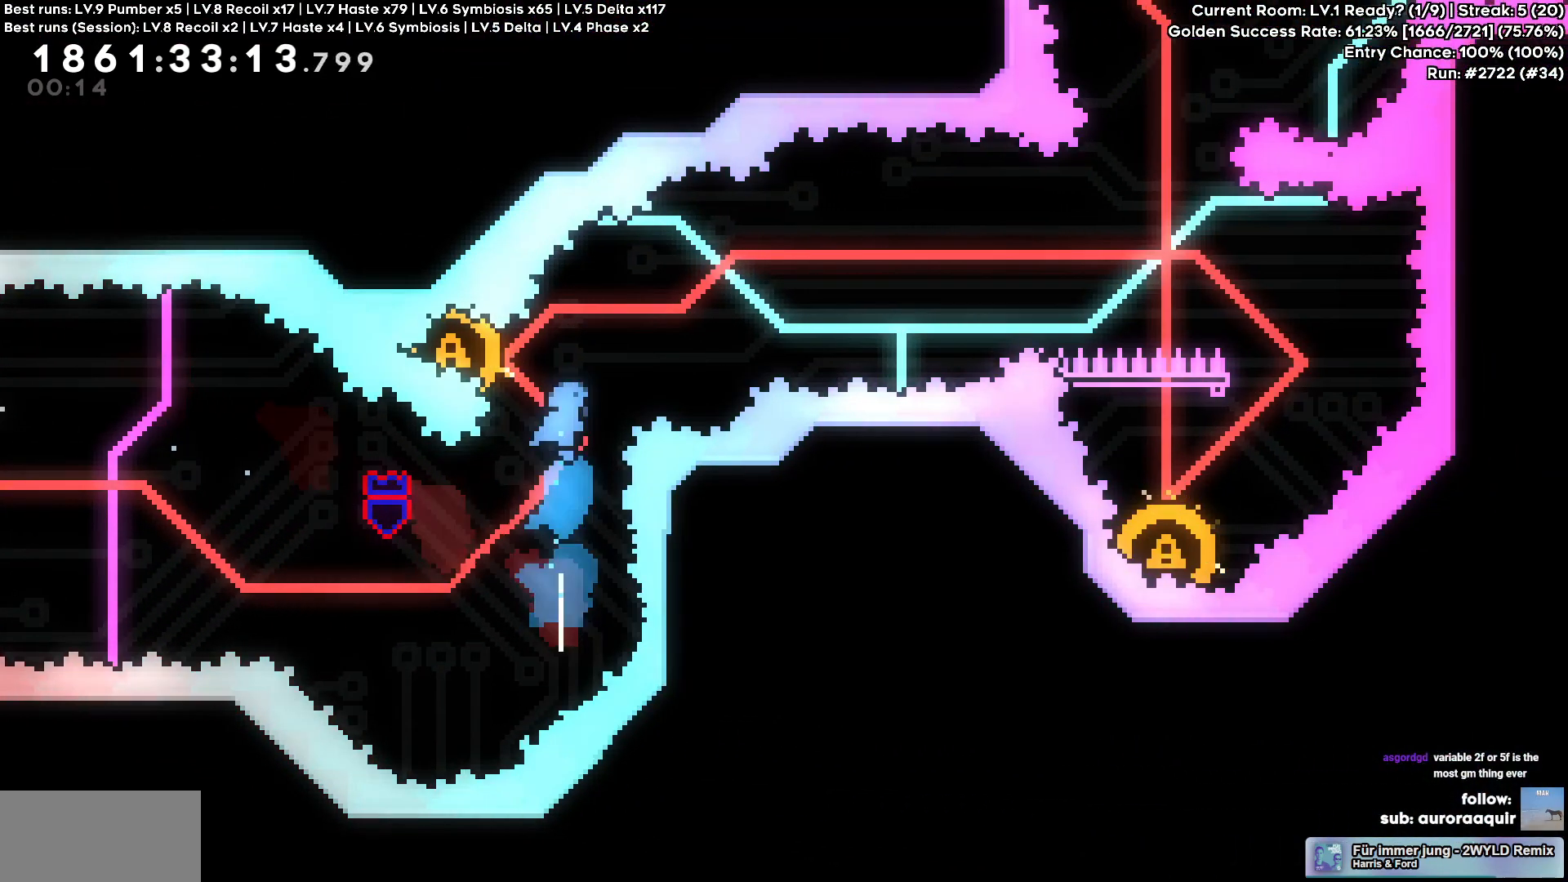
{"keys": ["d"], "events": [[50, "a", "down"], [200, "d", "down"], [250, "a", "up"]]}
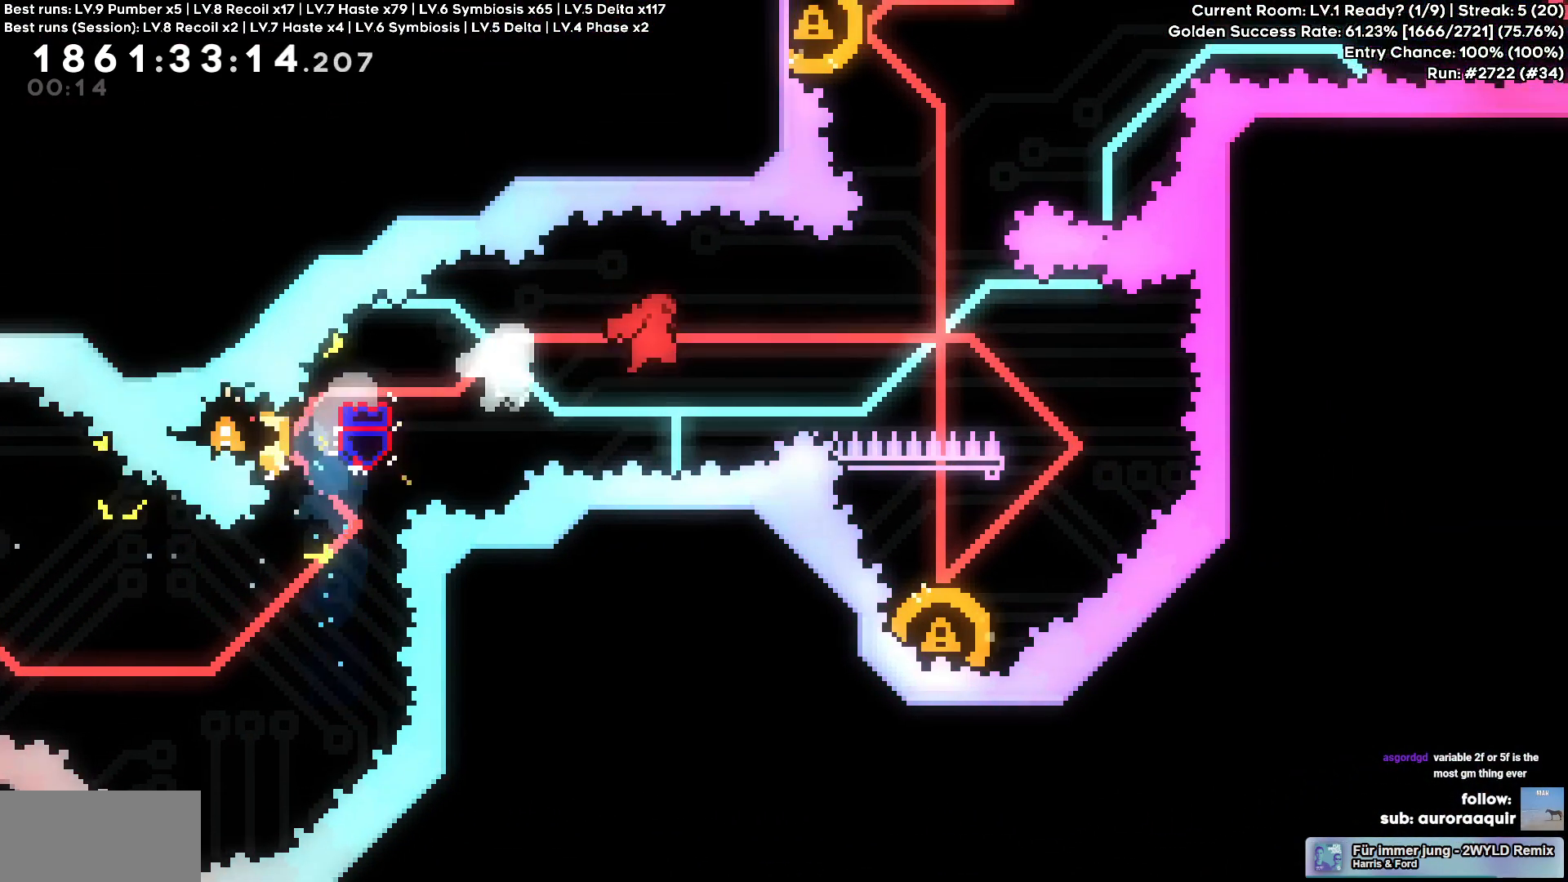
{"keys": ["a", "s", "square"], "events": [[217, "d", "up"], [400, "a", "down"], [400, "s", "down"], [434, "square", "down"]]}
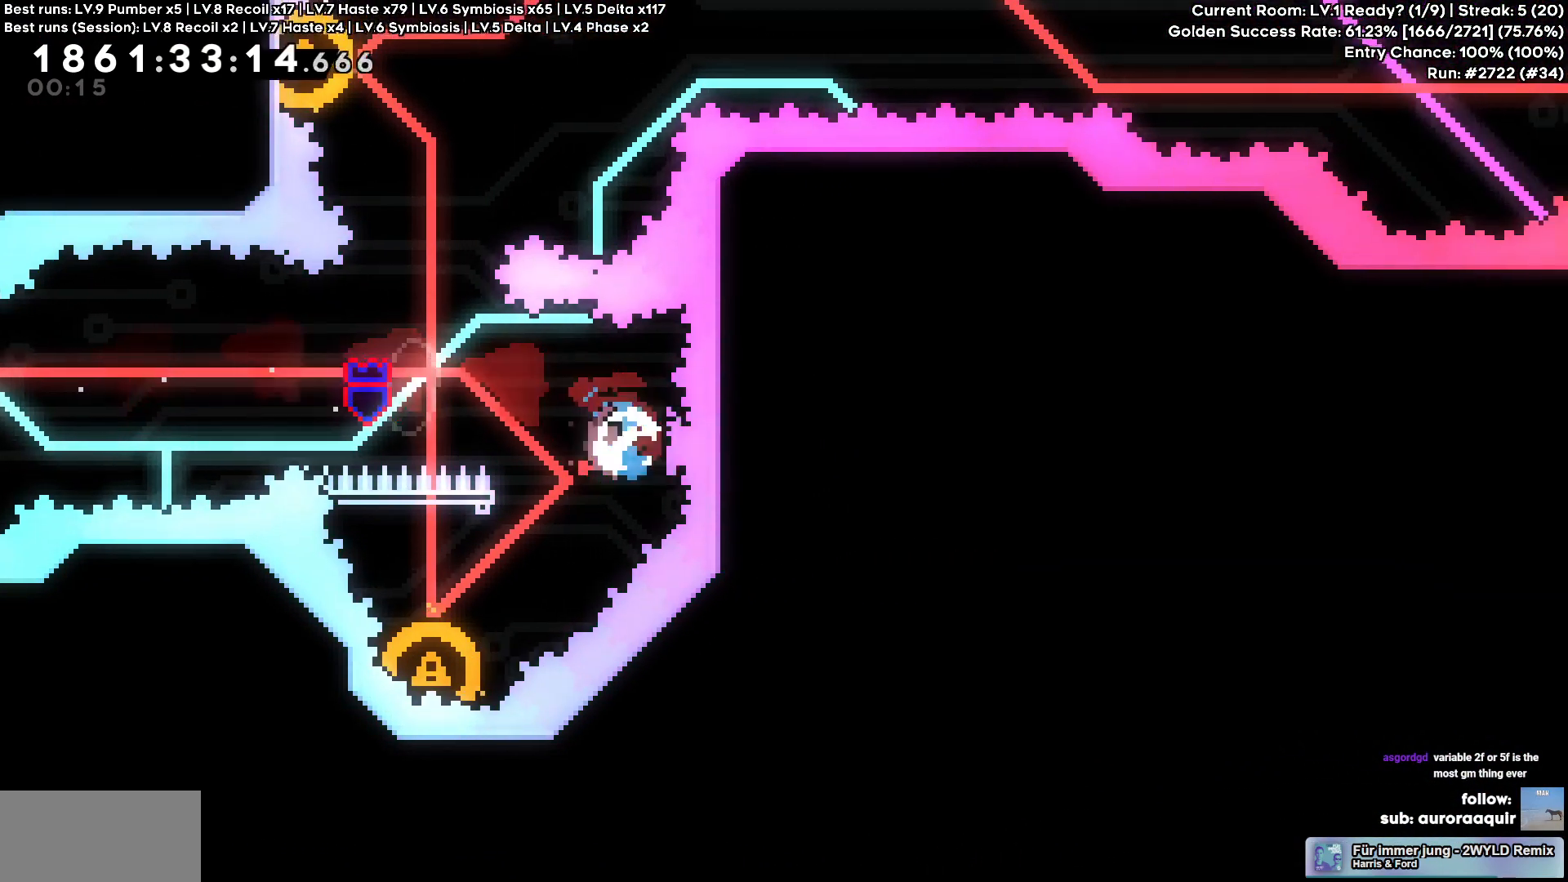
{"keys": ["a"], "events": [[34, "square", "up"], [84, "a", "up"], [84, "s", "up"], [467, "a", "down"]]}
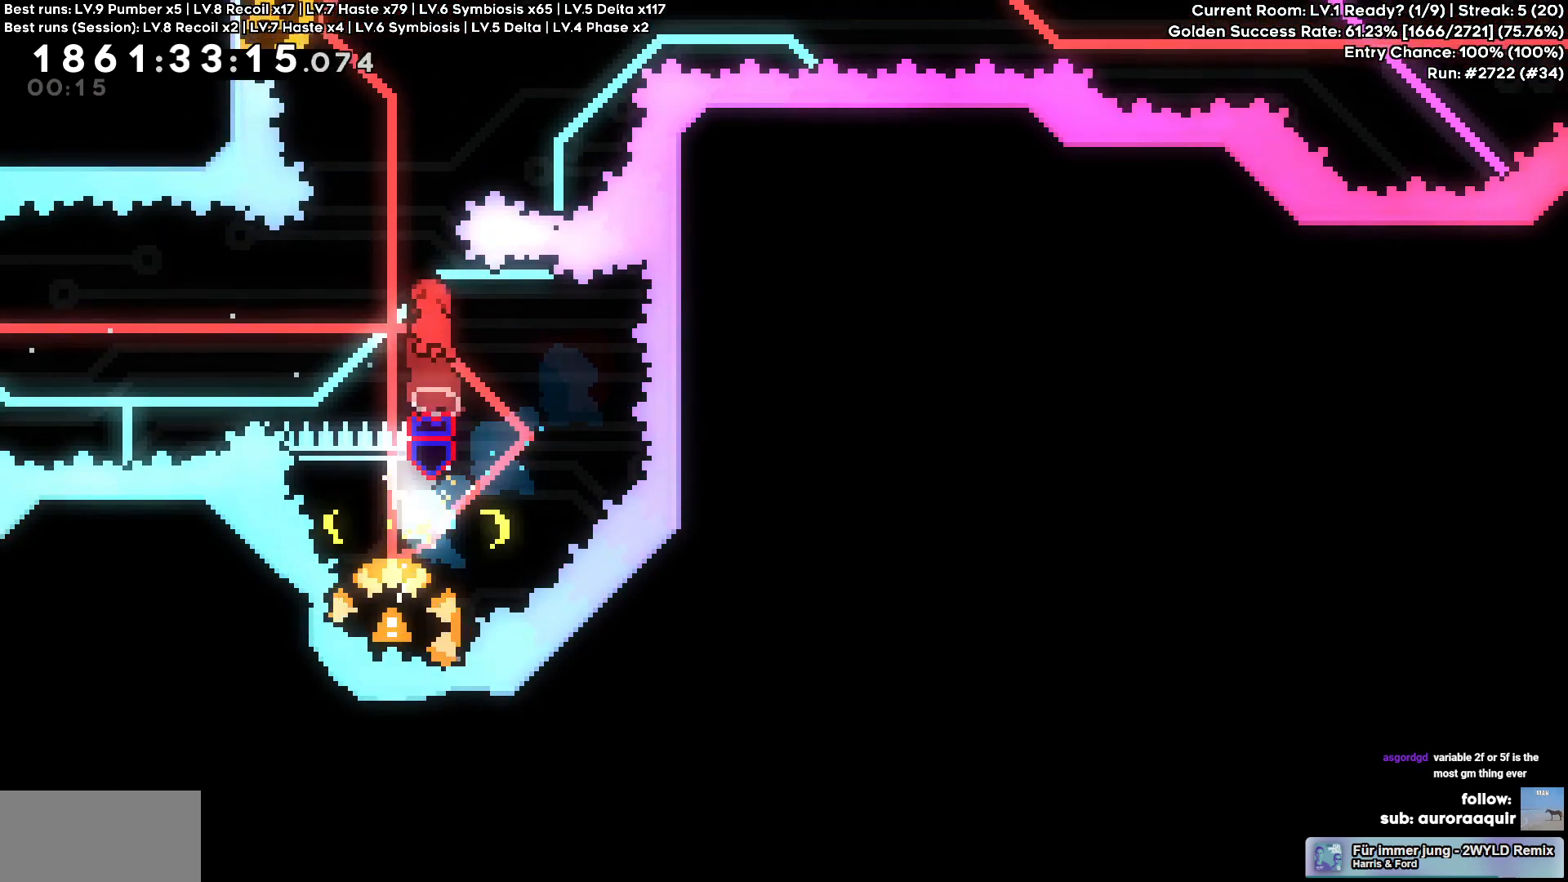
{"keys": ["a"], "events": [[150, "a", "up"], [200, "square", "down"], [200, "w", "down"], [334, "square", "up"], [384, "w", "up"], [434, "a", "down"]]}
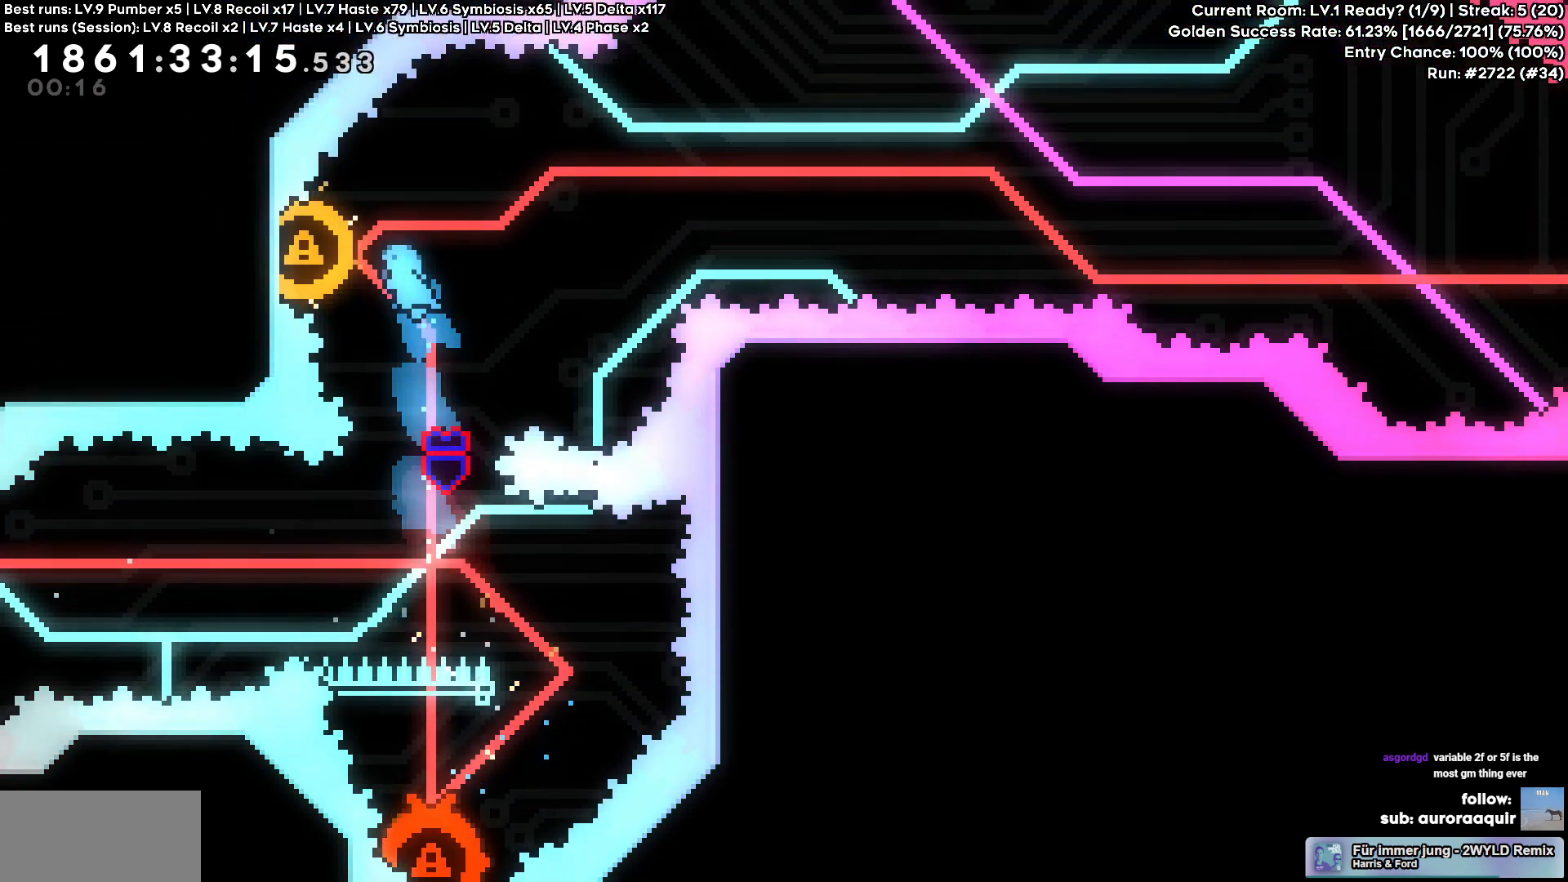
{"keys": ["d"], "events": [[117, "d", "down"], [167, "a", "up"], [317, "square", "down"], [350, "square", "up"]]}
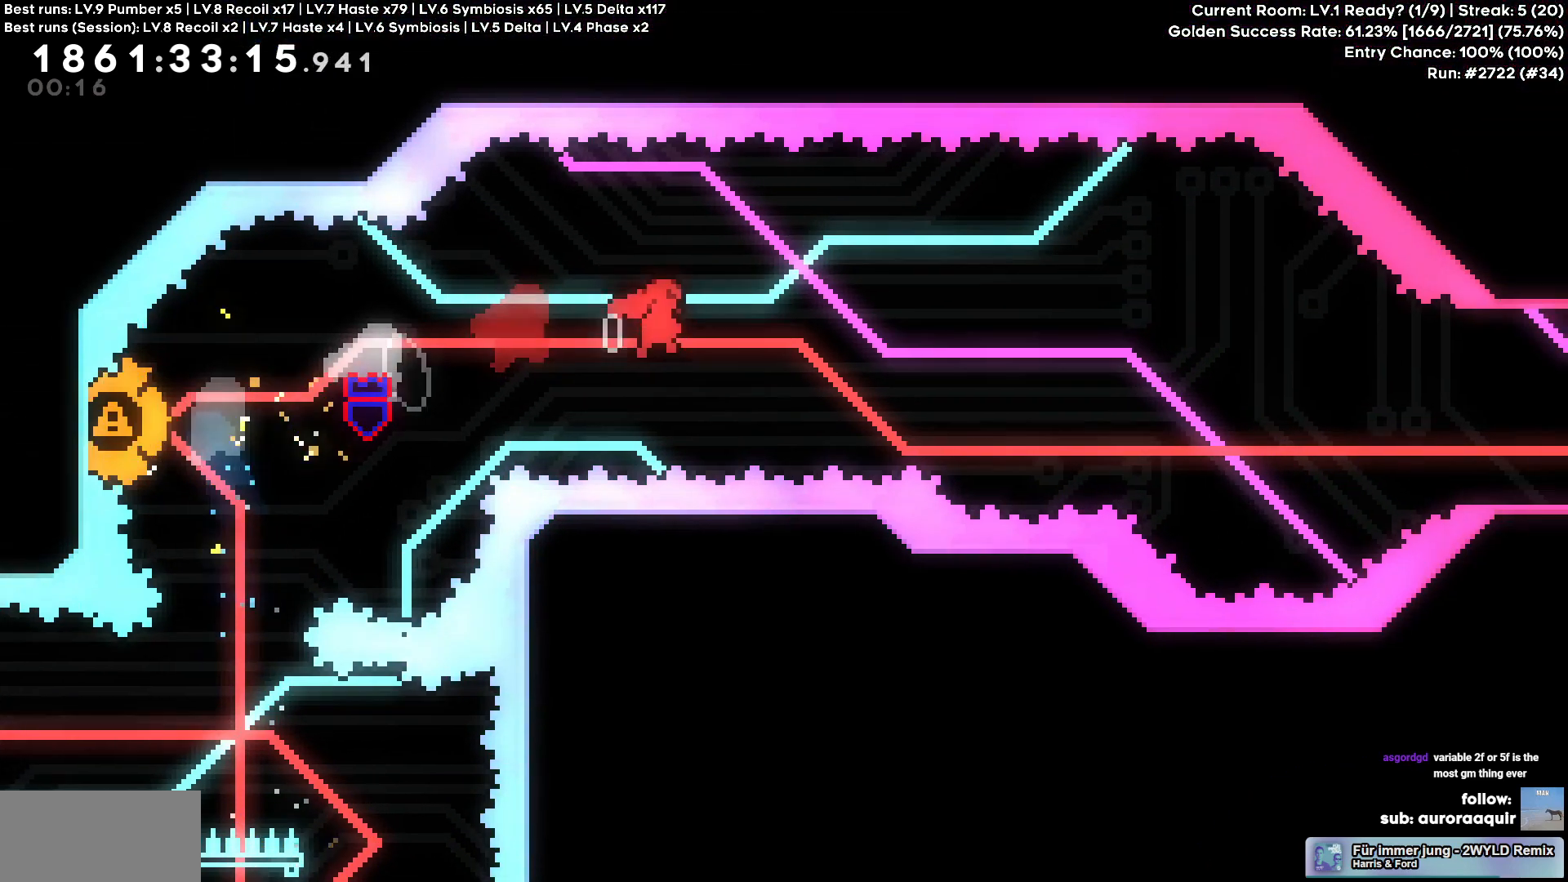
{"keys": ["d"], "events": []}
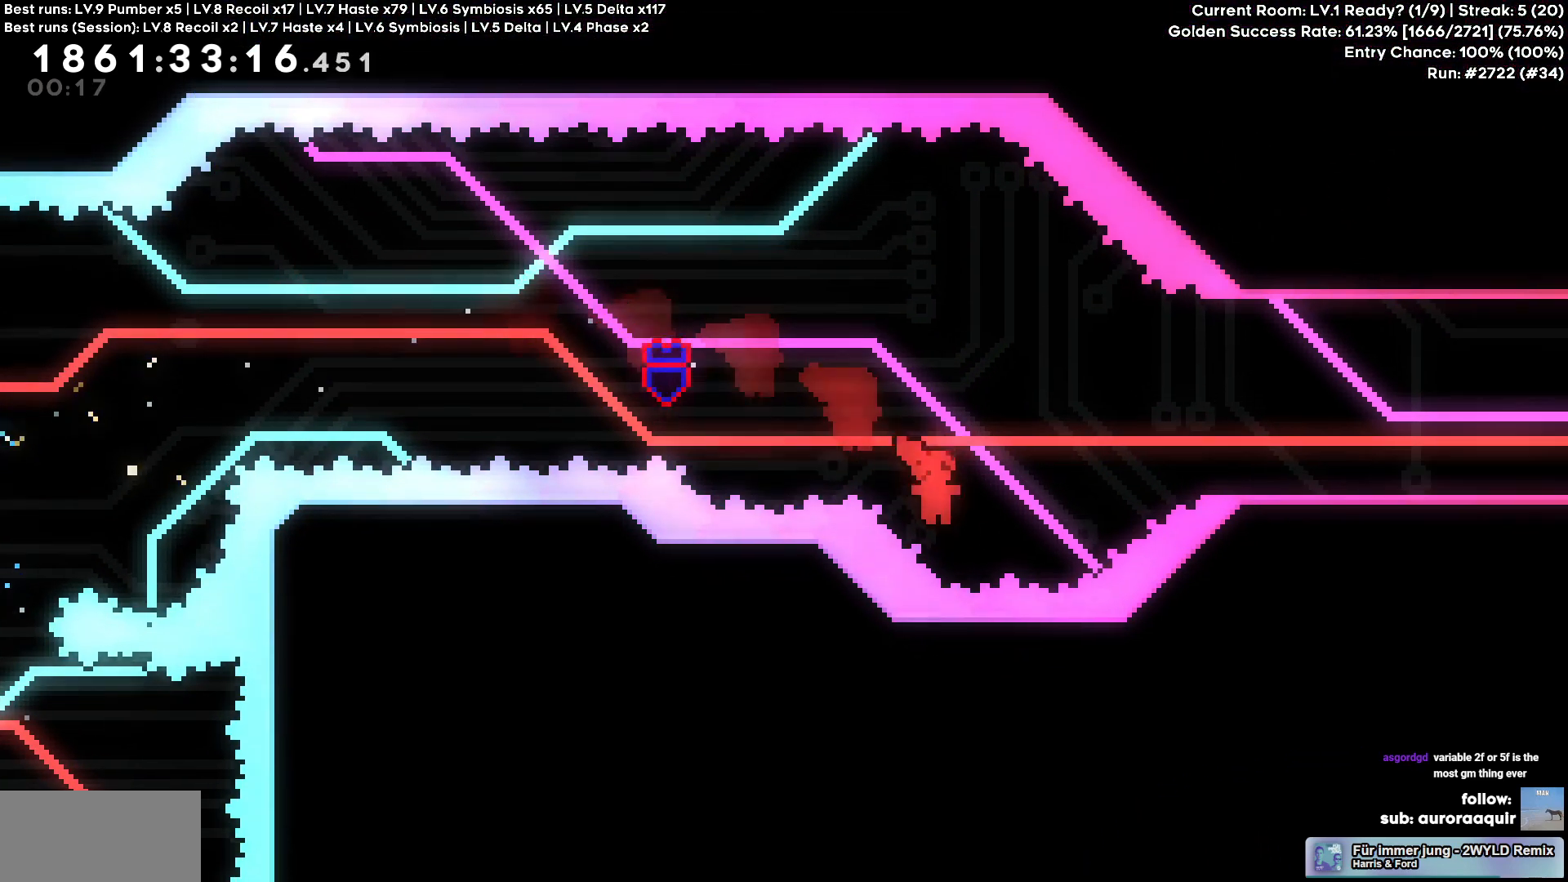
{"keys": ["d"], "events": [[34, "w", "down"], [67, "circle", "down"], [200, "circle", "up"], [334, "w", "up"]]}
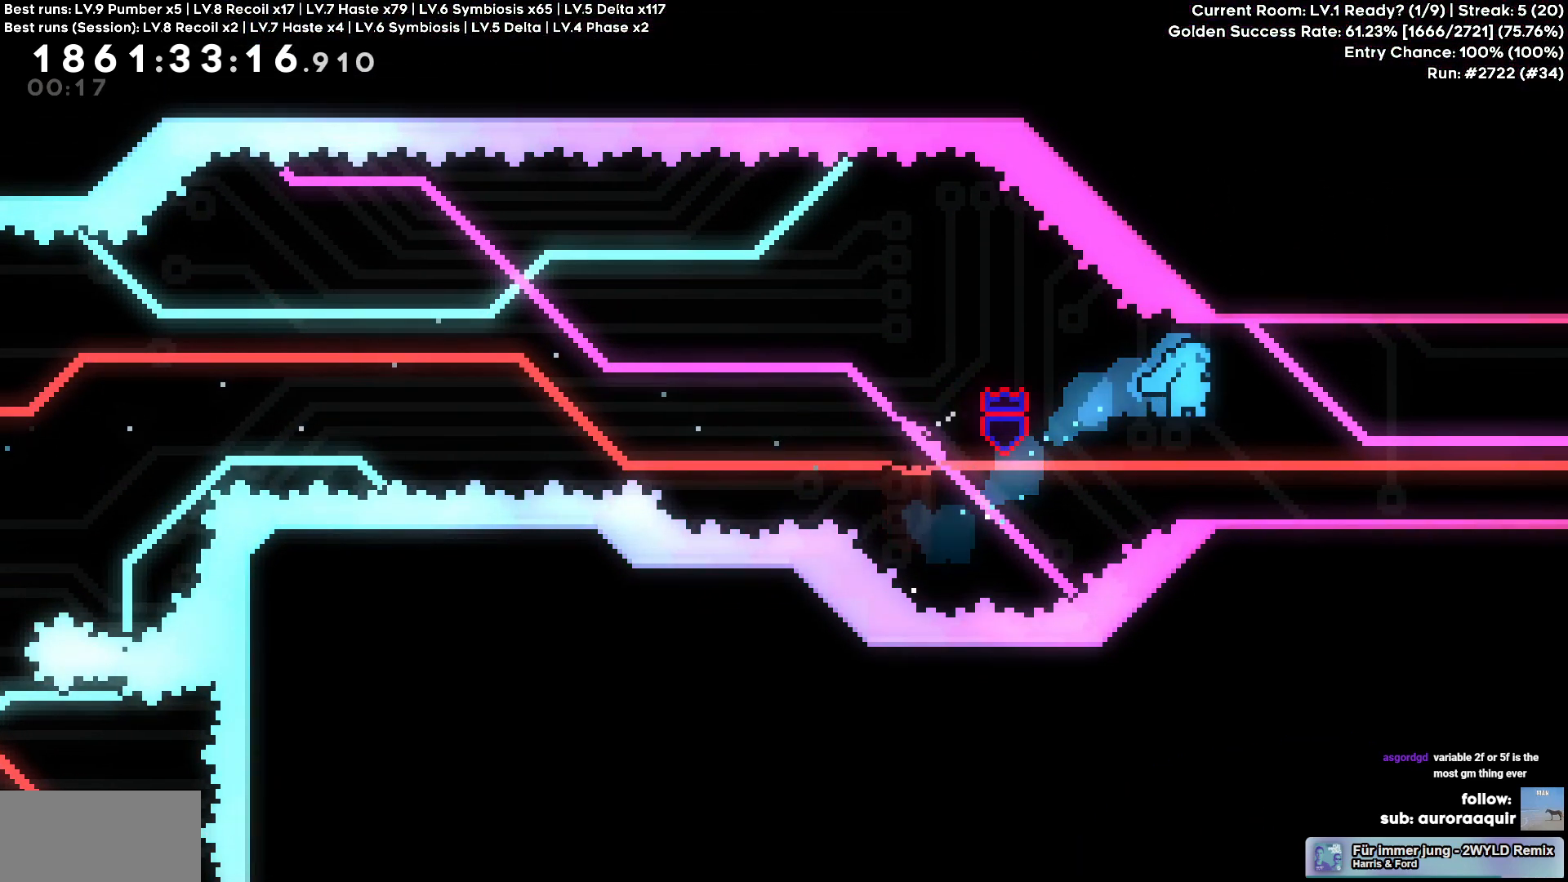
{"keys": ["d"], "events": []}
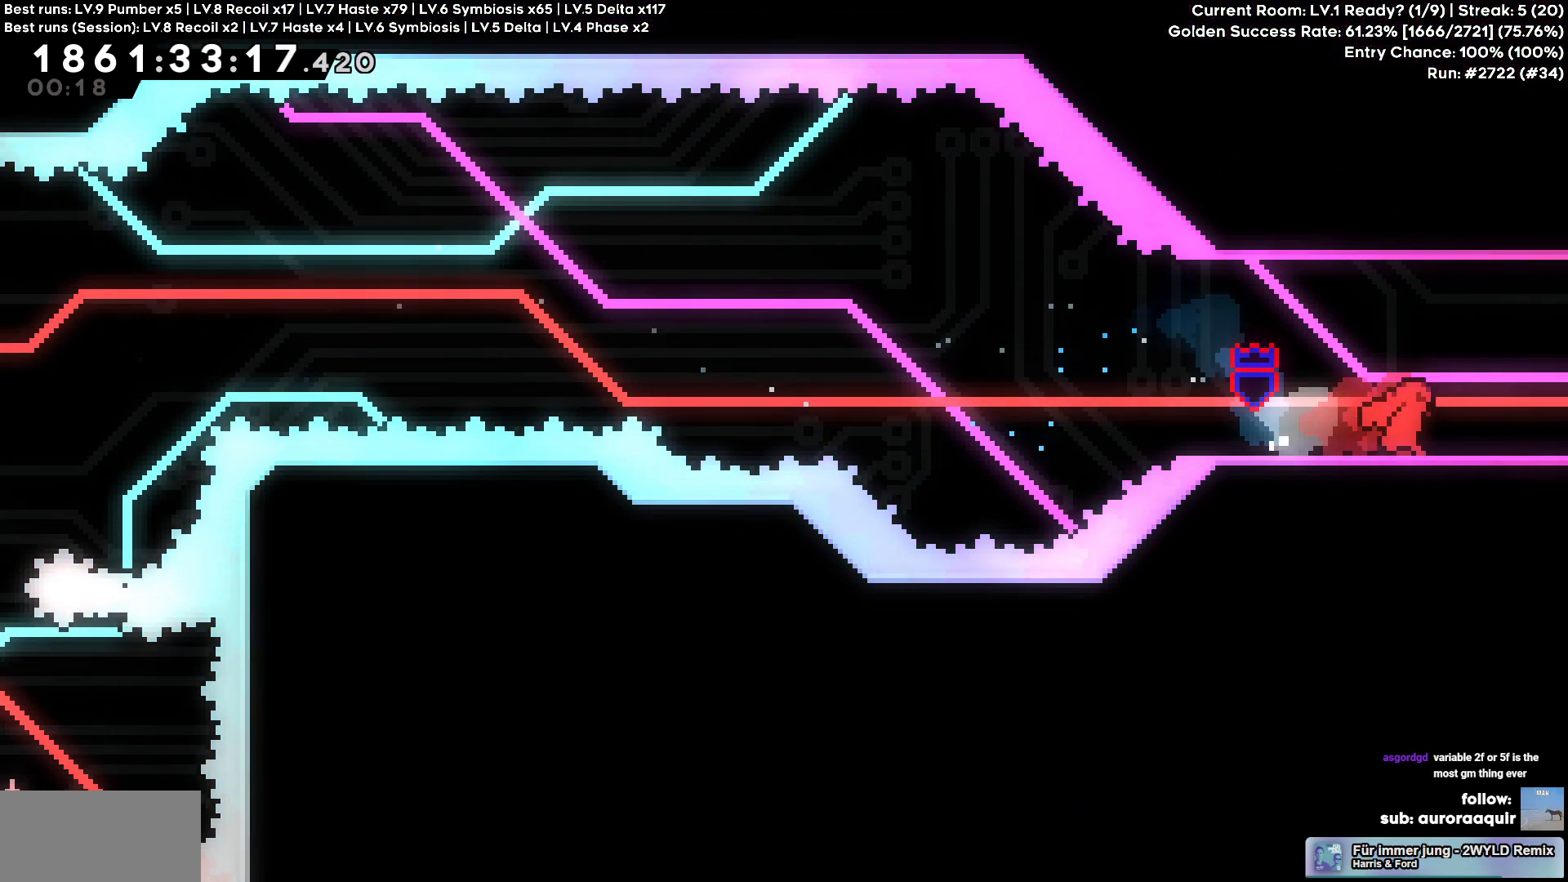
{"keys": ["d"], "events": []}
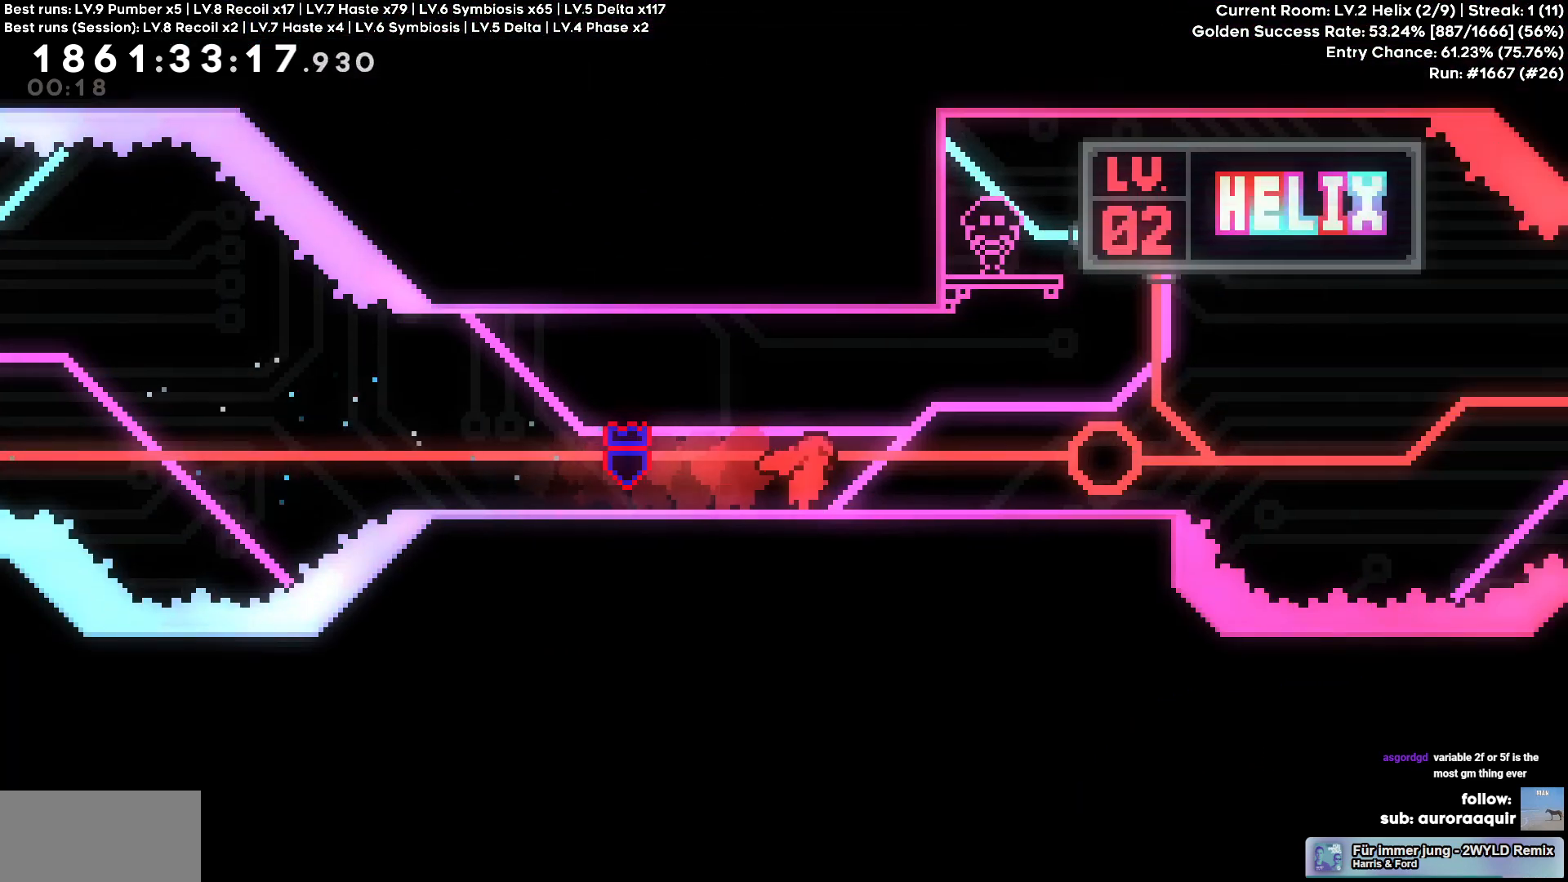
{"keys": ["w"], "events": [[150, "d", "up"], [200, "w", "down"]]}
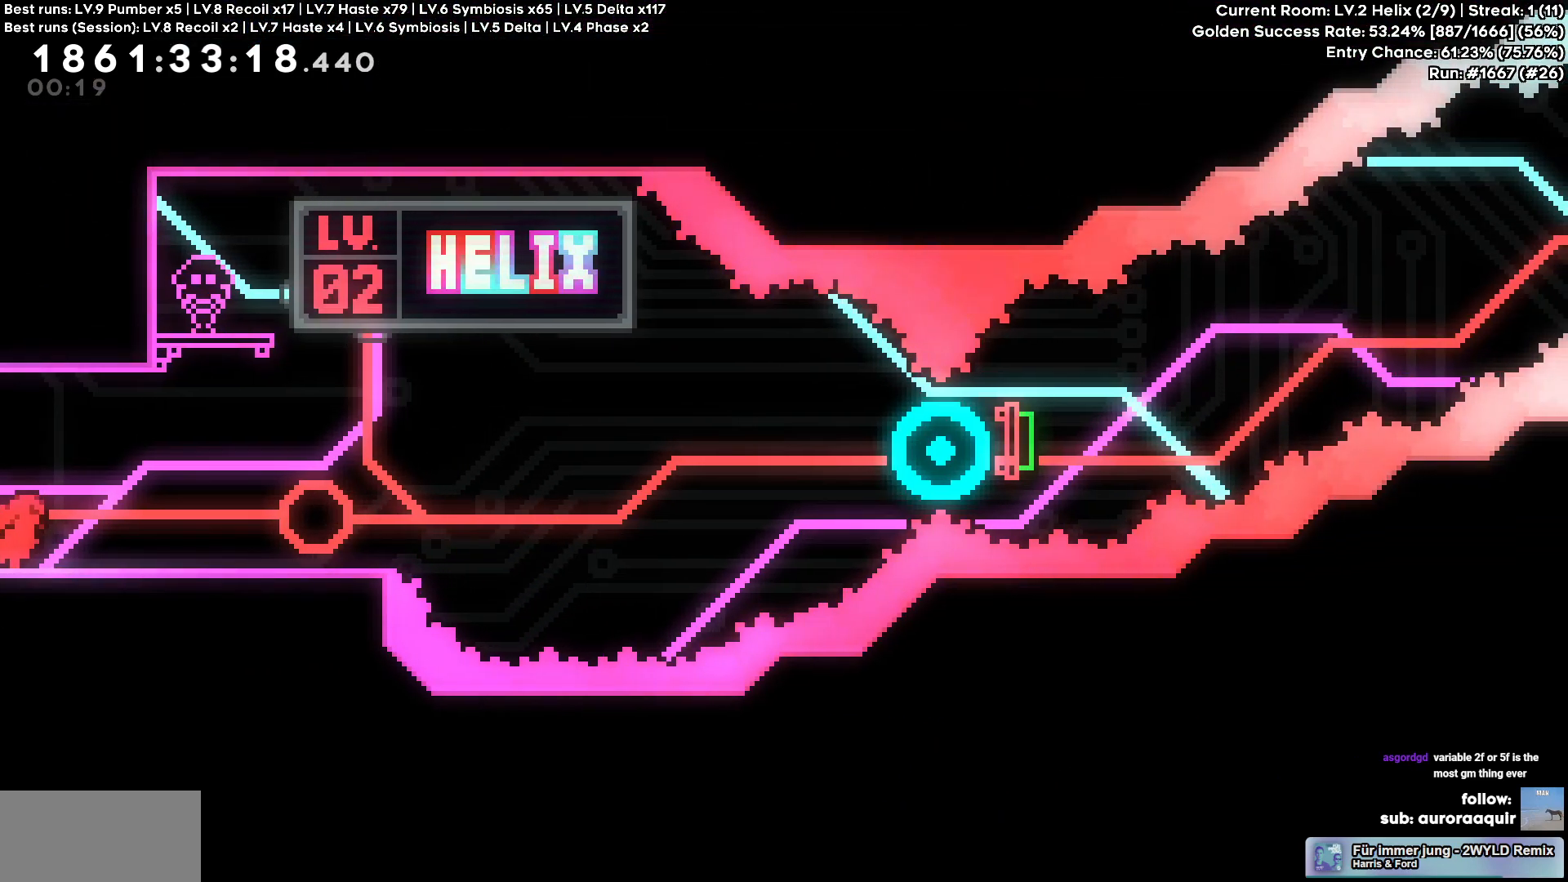
{"keys": ["w"], "events": []}
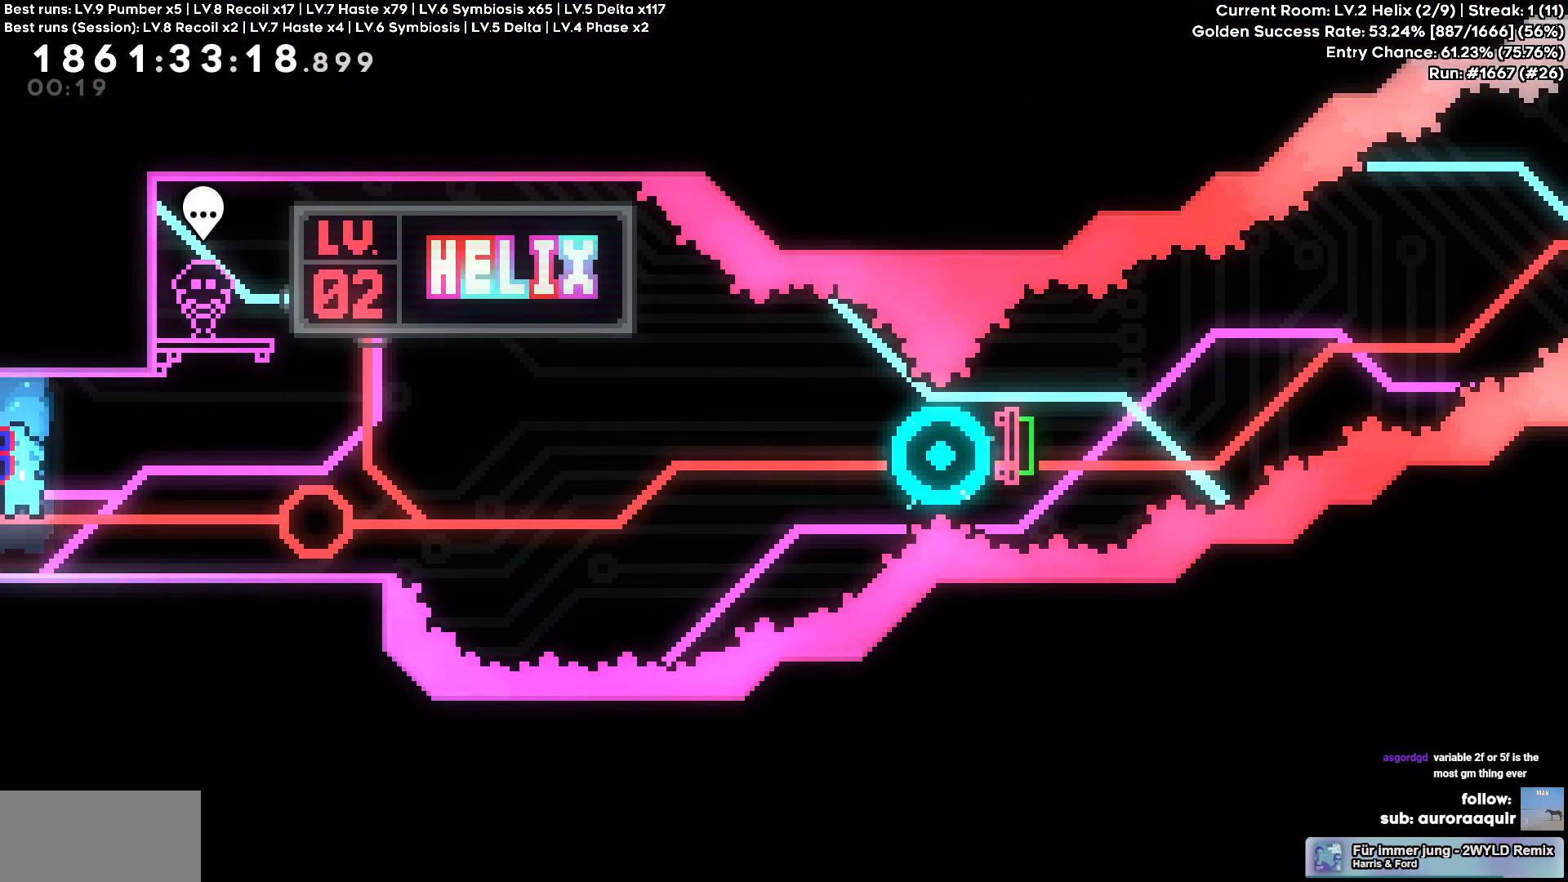
{"keys": ["w"], "events": []}
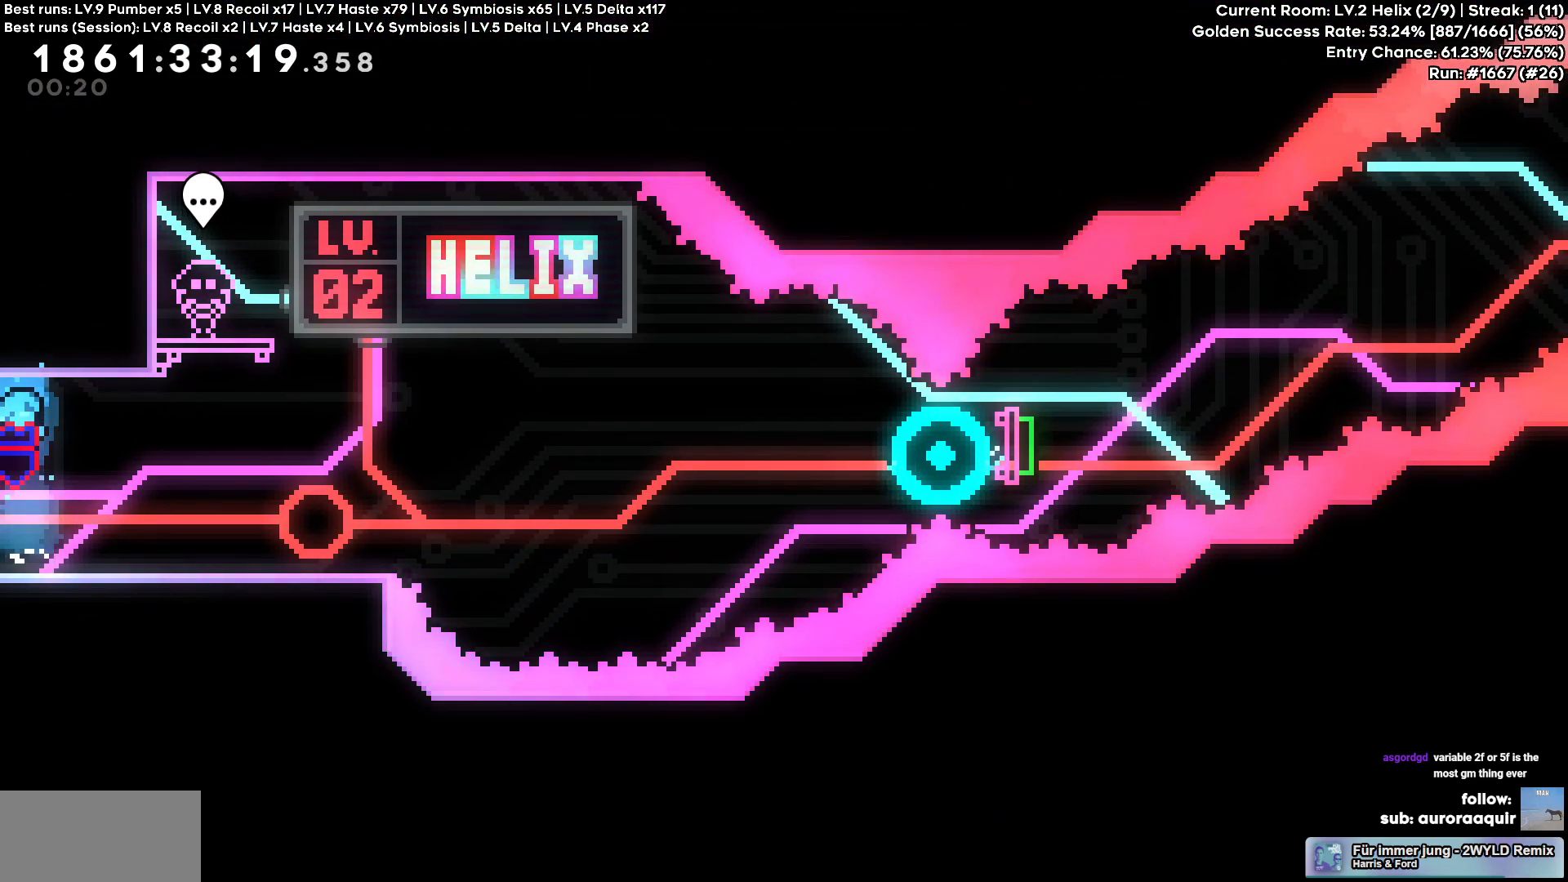
{"keys": ["d"], "events": [[384, "d", "down"], [434, "w", "up"]]}
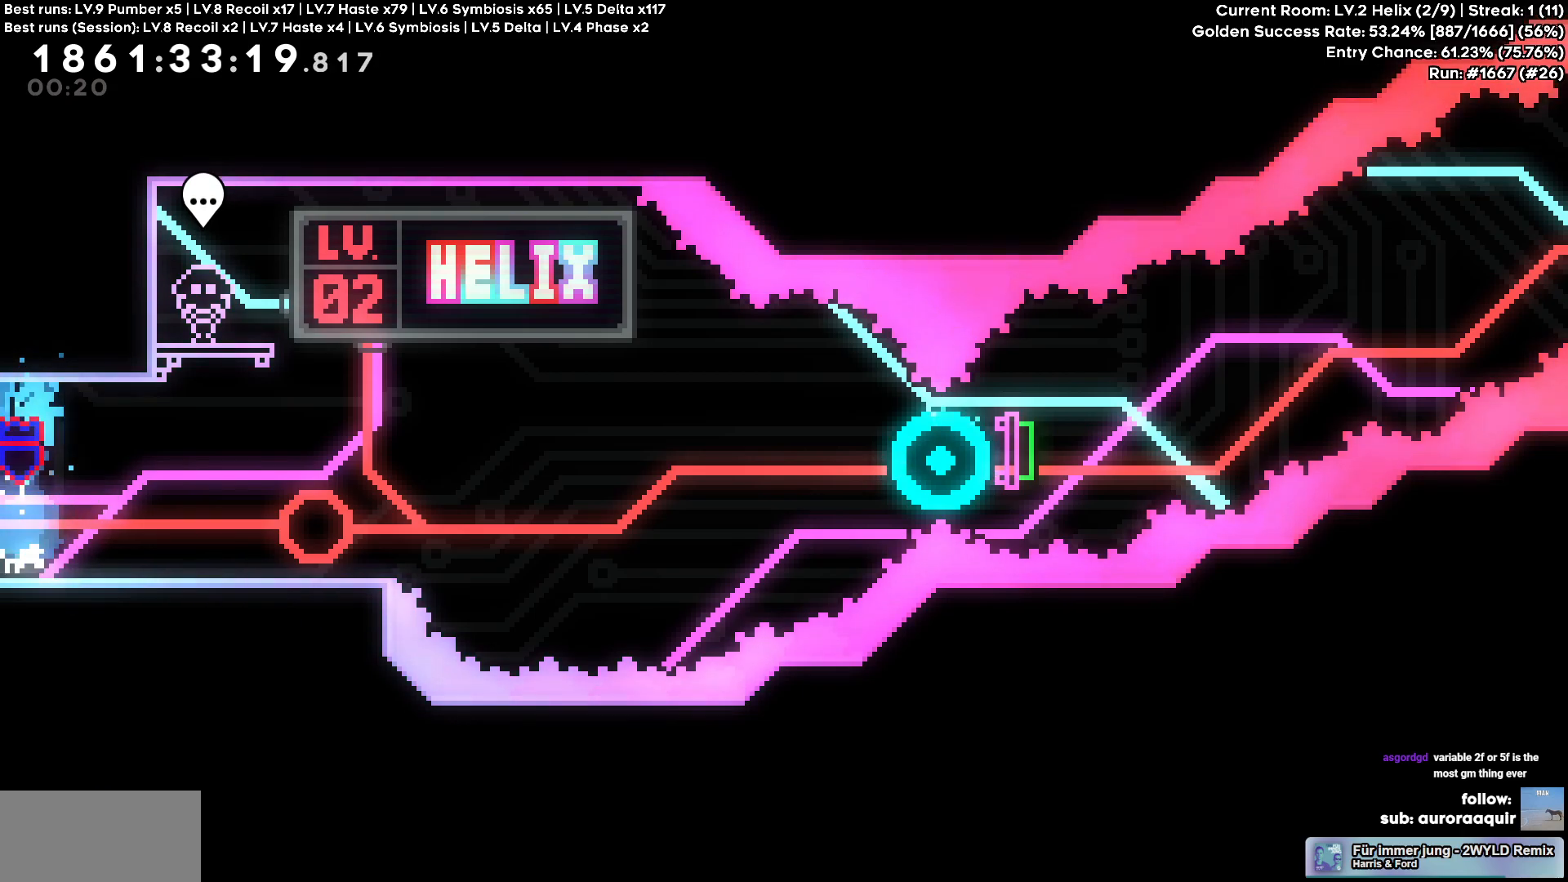
{"keys": ["d"], "events": []}
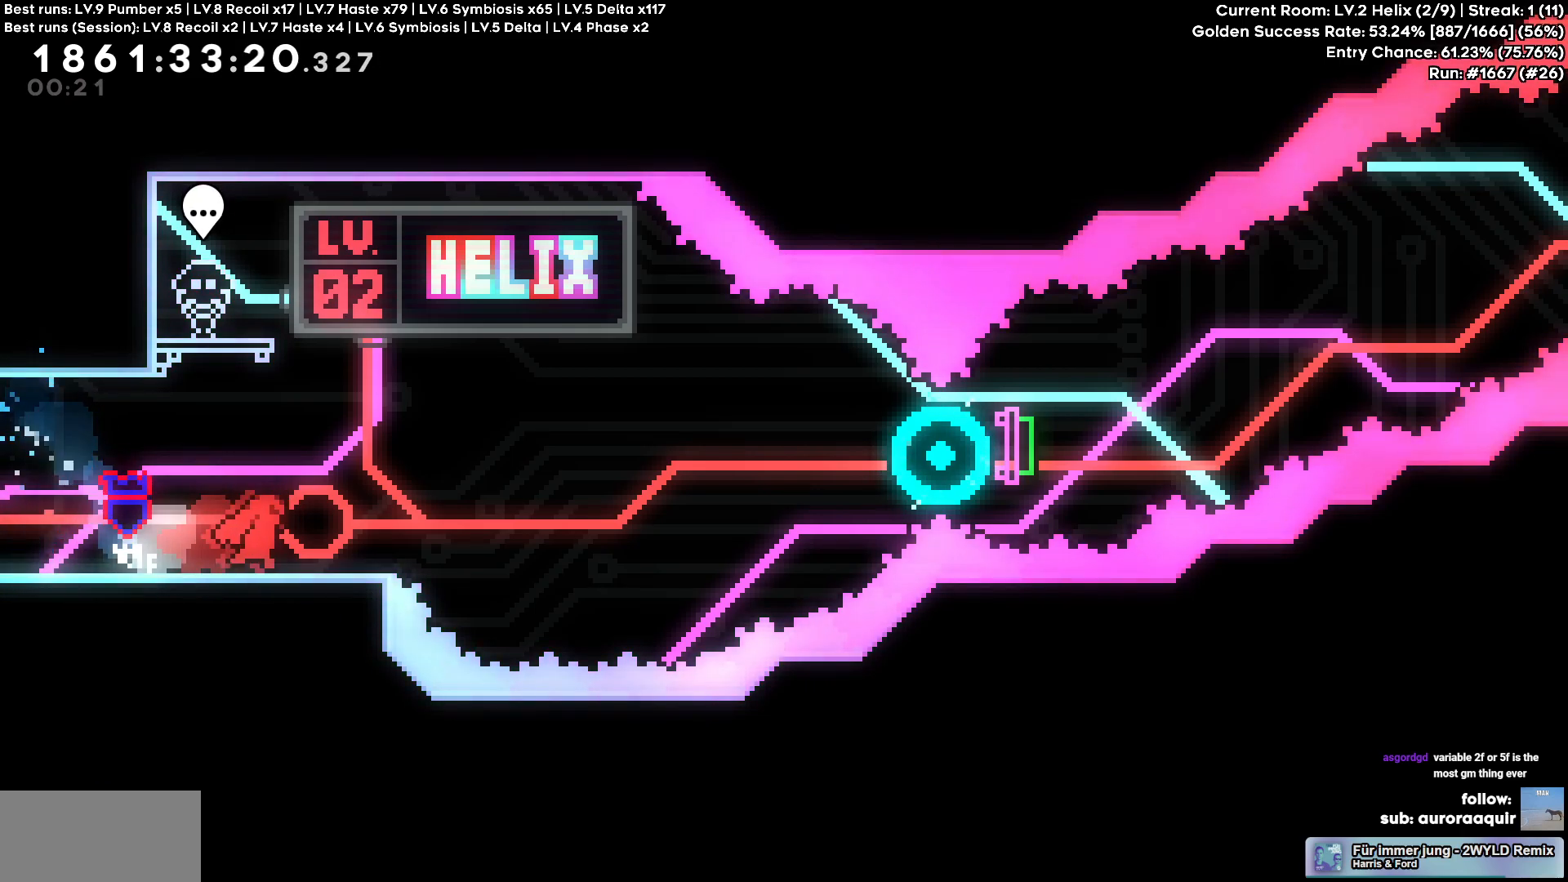
{"keys": ["cross", "d"], "events": [[134, "s", "down"], [167, "square", "down"], [250, "cross", "down"], [300, "square", "up"], [417, "s", "up"]]}
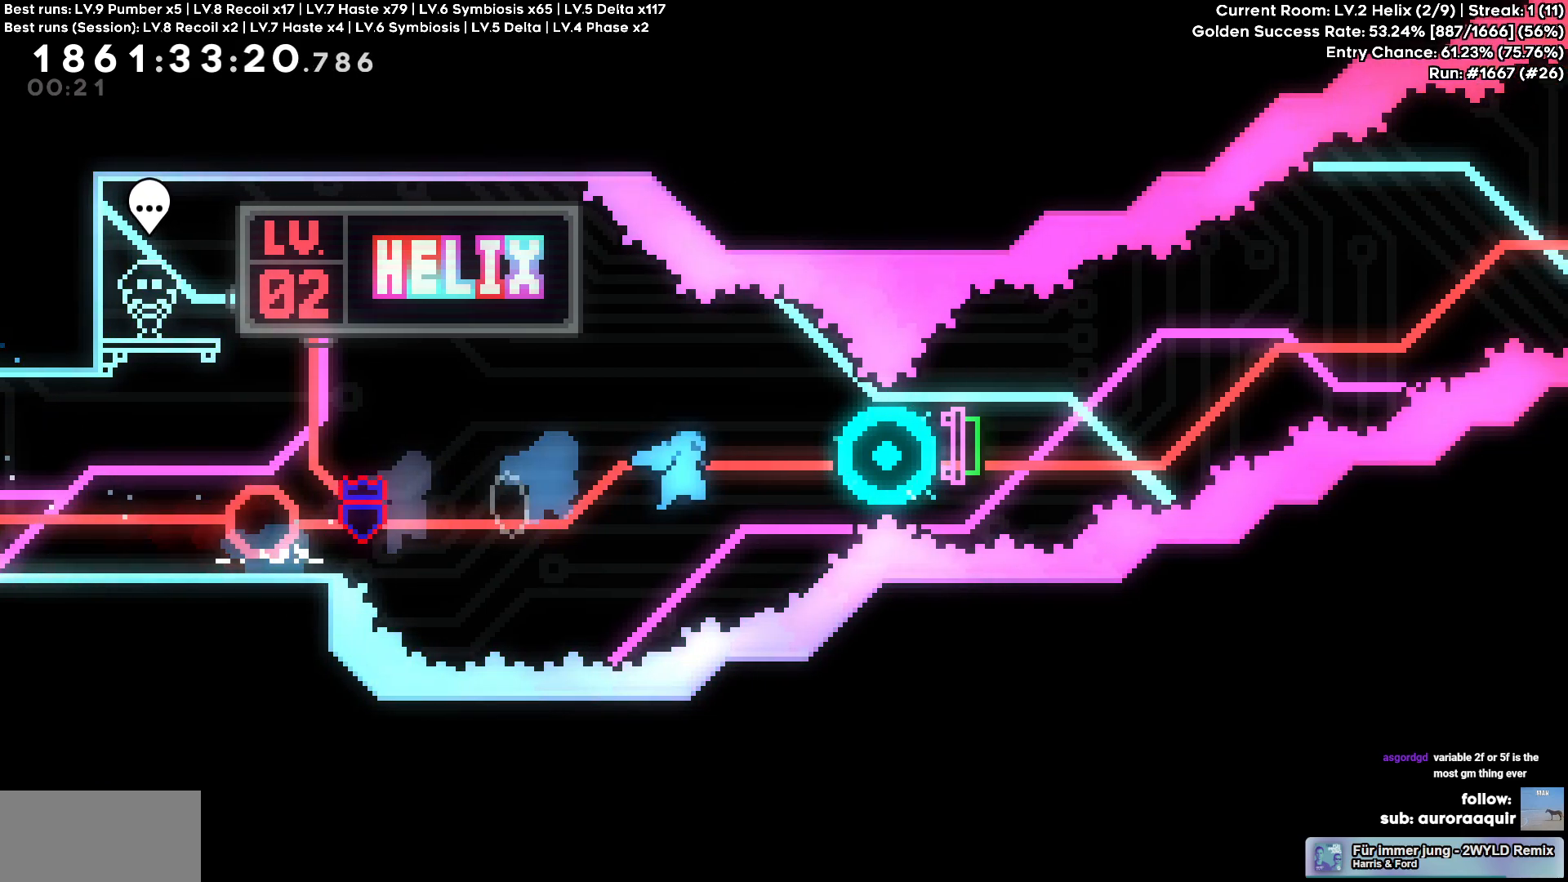
{"keys": ["d", "square"], "events": [[284, "cross", "up"], [384, "square", "down"]]}
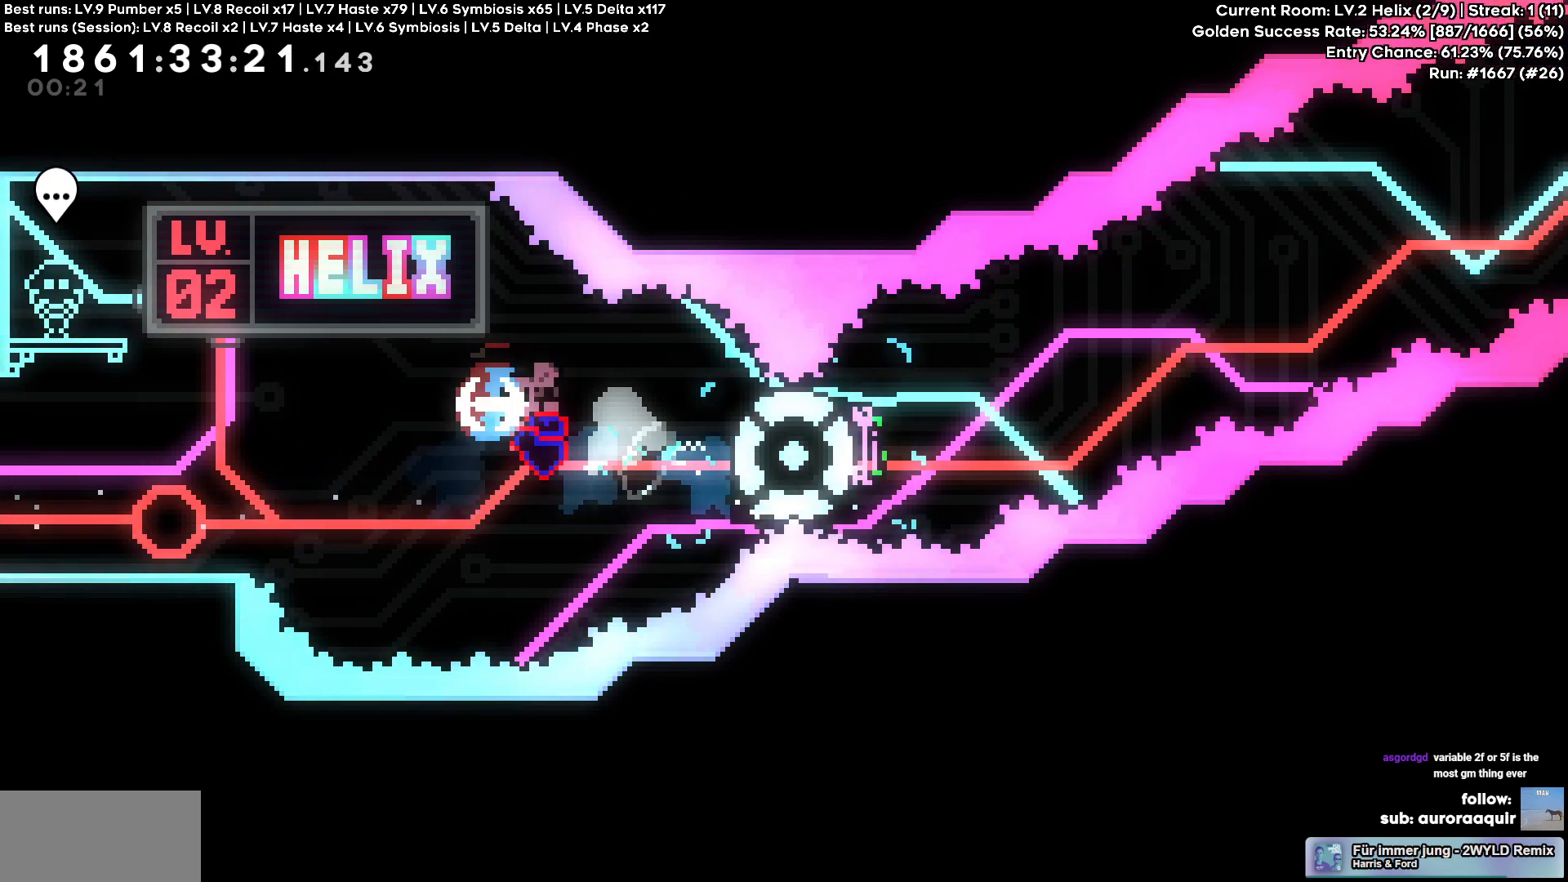
{"keys": [], "events": [[17, "square", "up"], [300, "d", "up"]]}
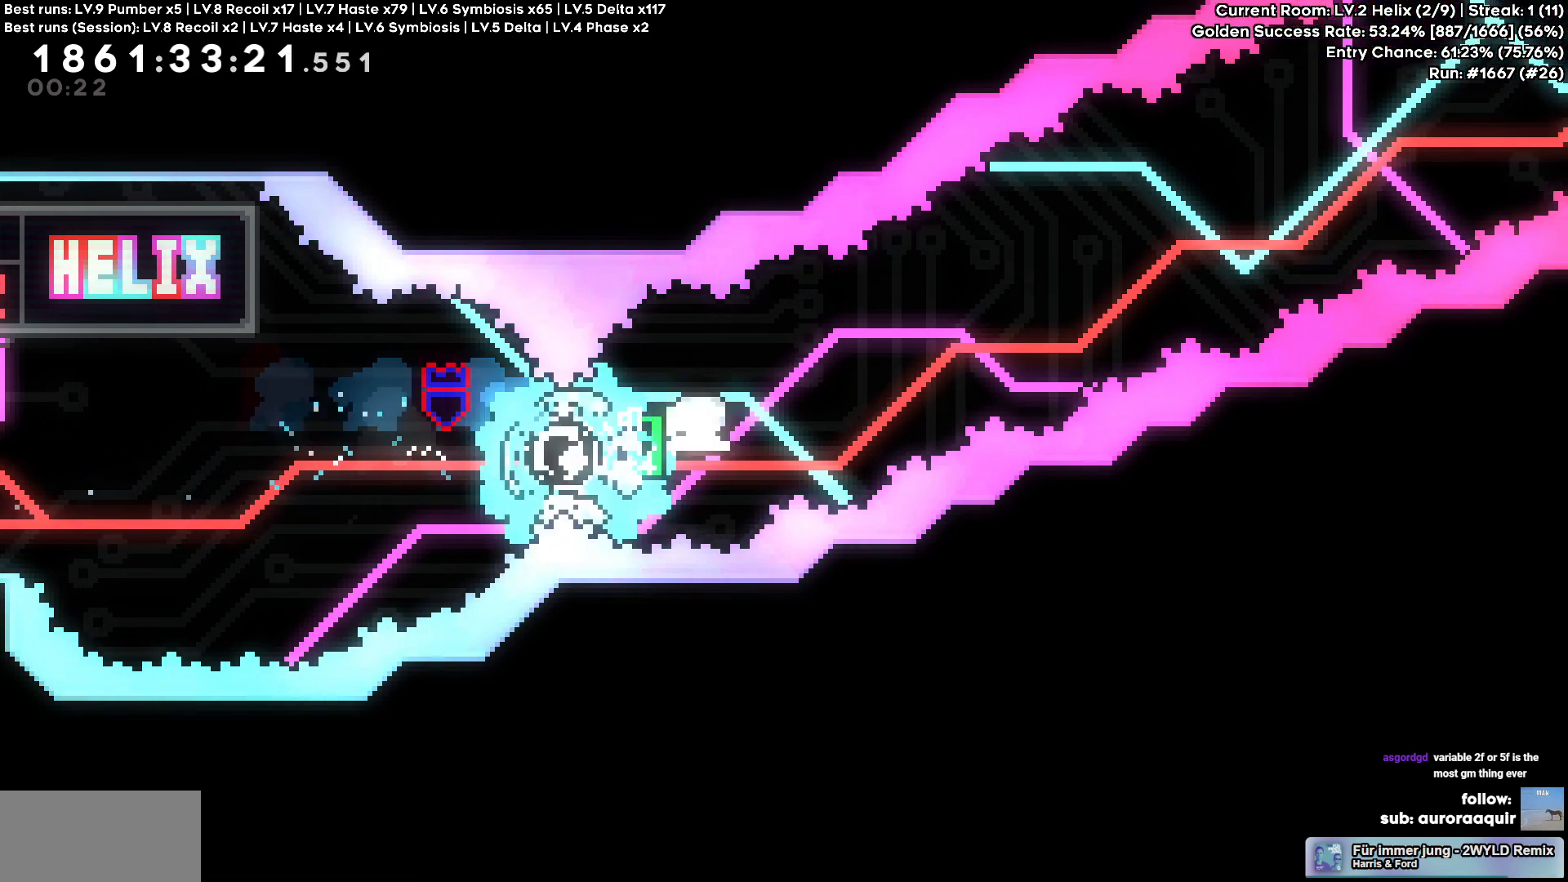
{"keys": []}
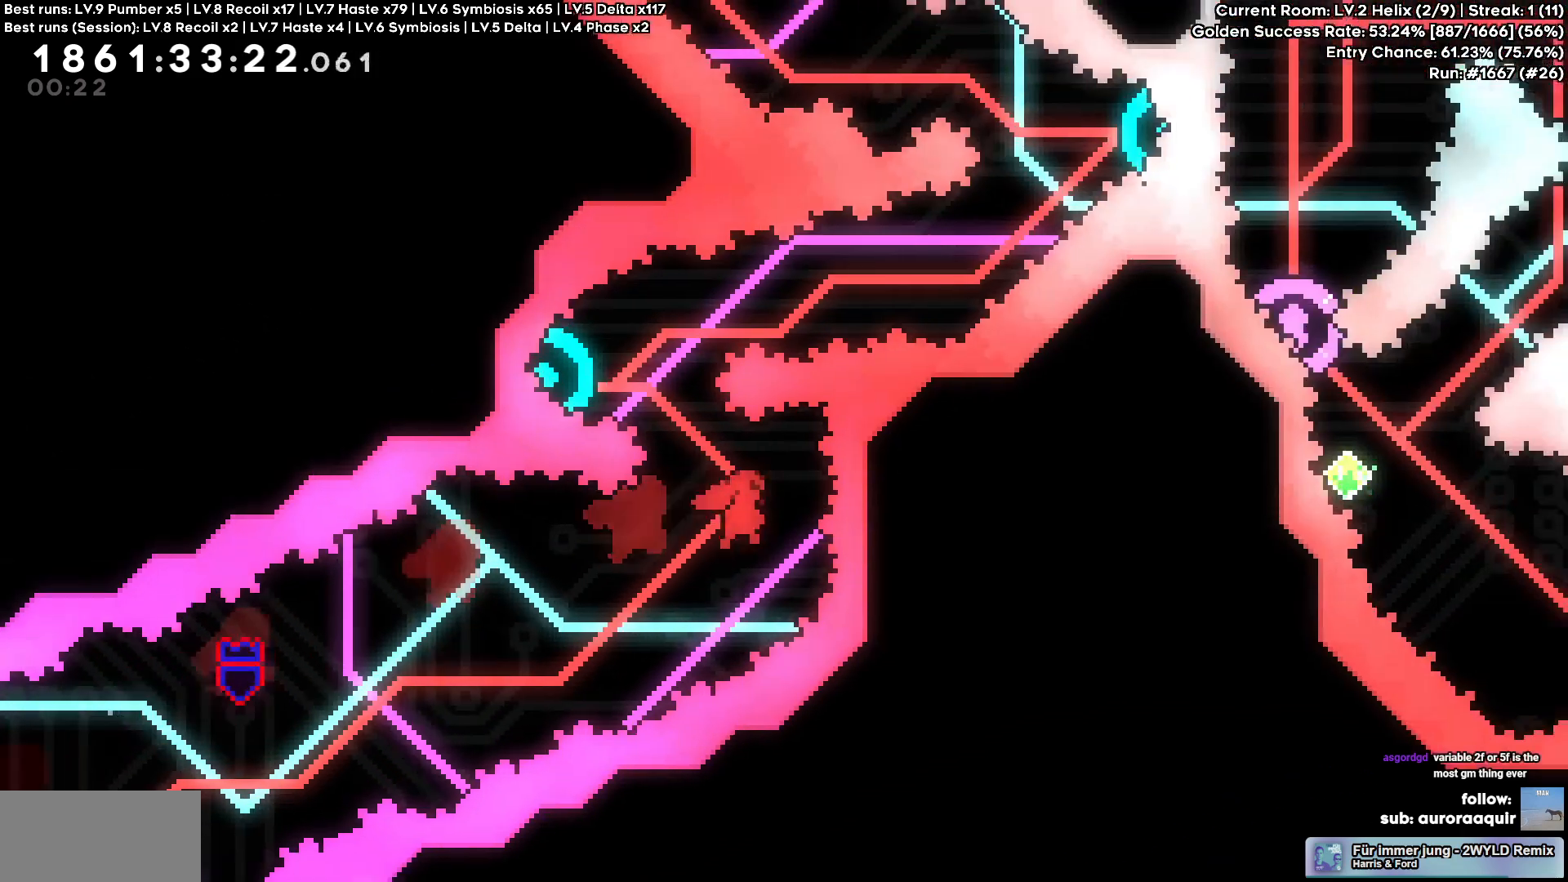
{"keys": [], "events": [[50, "a", "down"], [50, "square", "down"], [50, "w", "down"], [184, "square", "up"], [250, "w", "up"], [484, "a", "up"]]}
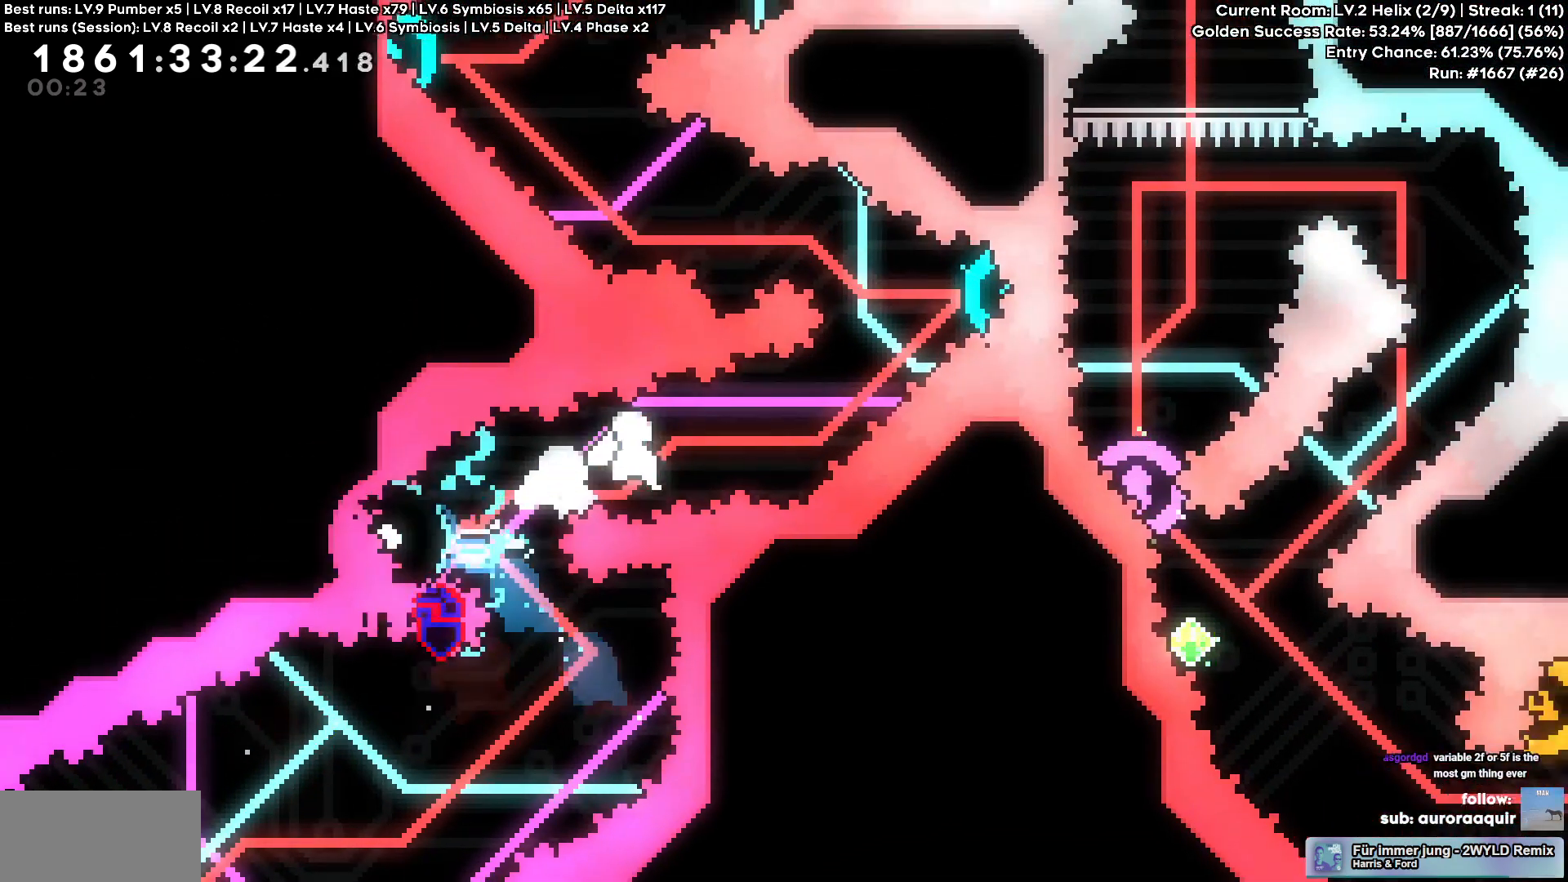
{"keys": ["d"], "events": [[67, "d", "down"], [67, "w", "down"], [84, "circle", "down"], [250, "circle", "up"], [300, "w", "up"]]}
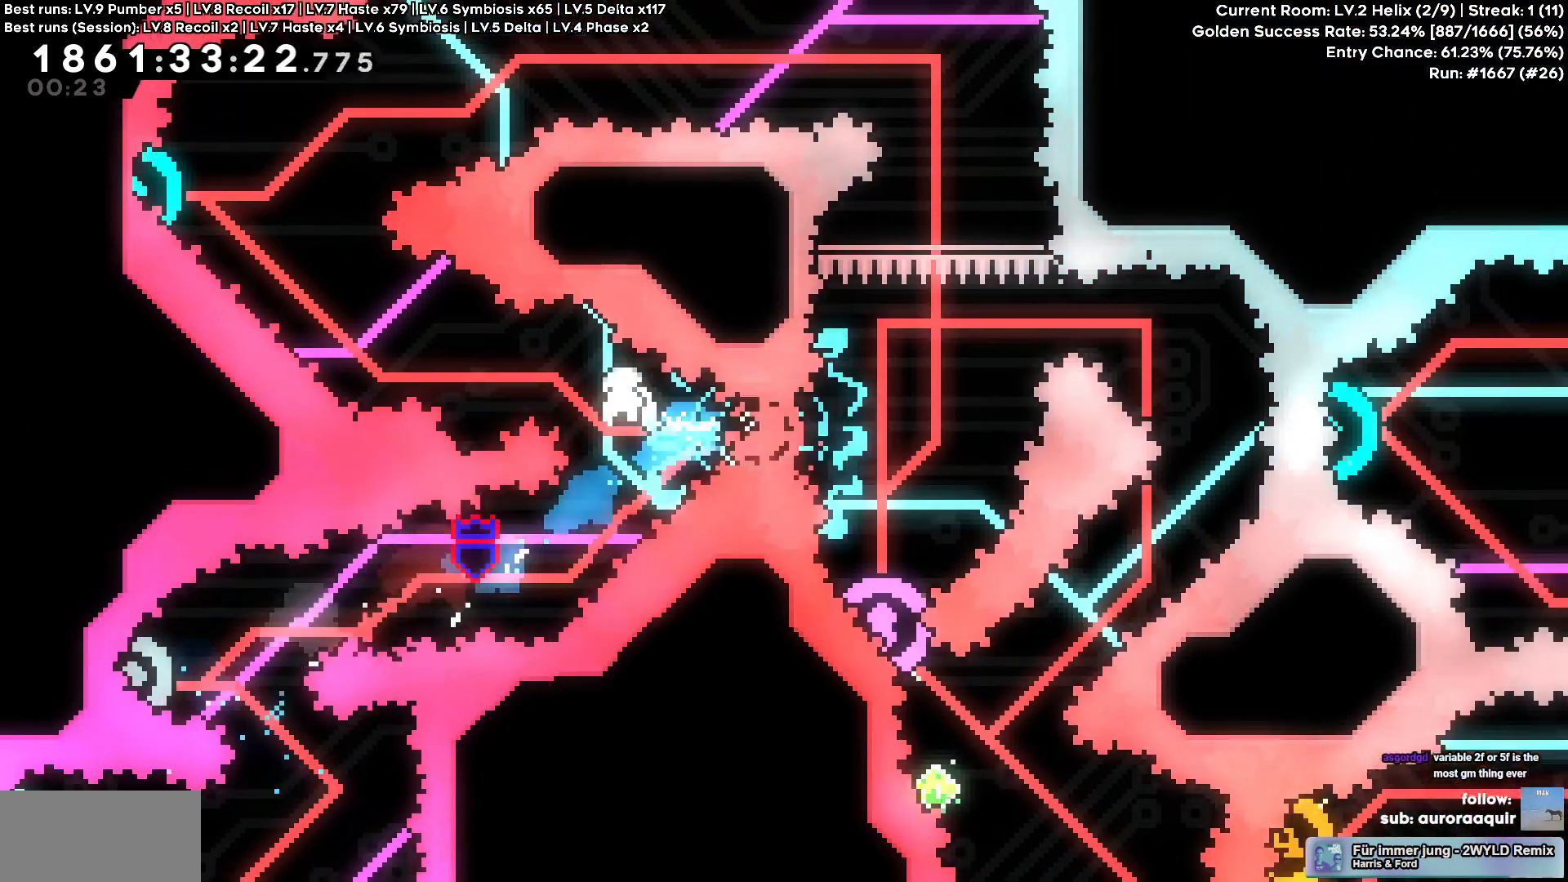
{"keys": ["d"]}
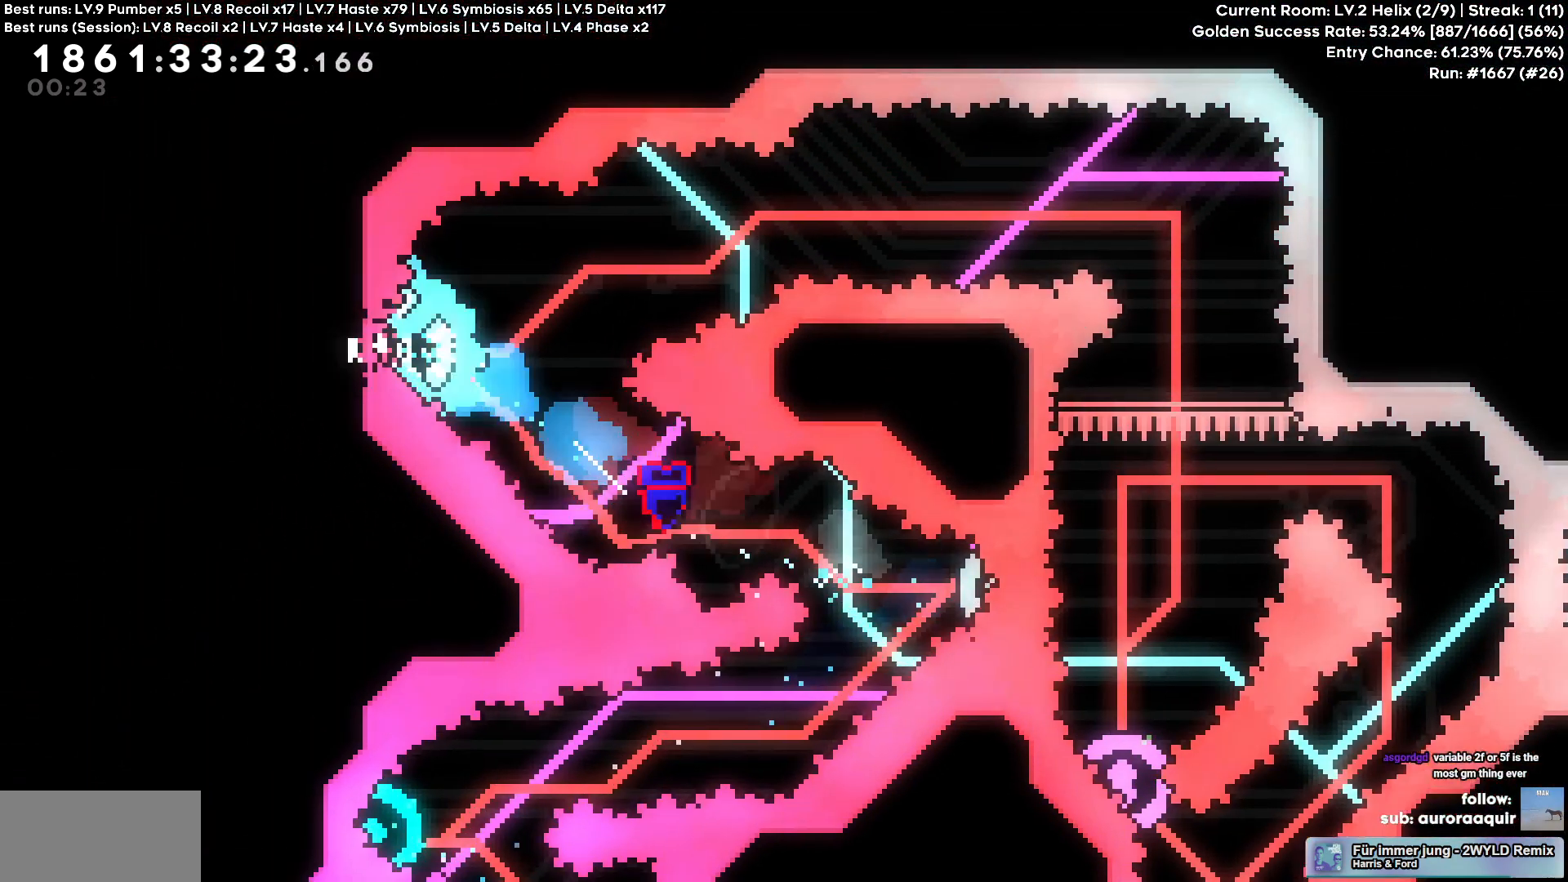
{"keys": ["d"], "events": [[334, "square", "down"], [434, "square", "up"]]}